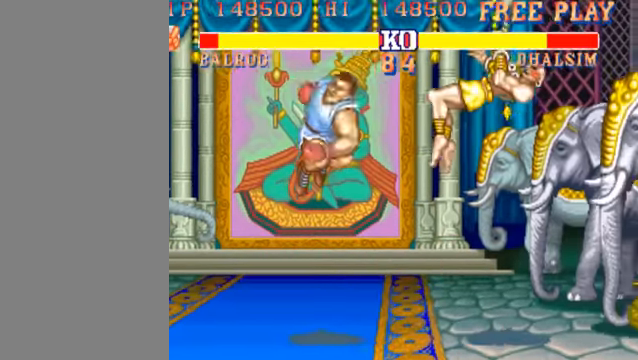
Gameplay with a controller (arcade stick); each line is a JSON object with the inputs held at the frame after it. "events" lists button and stick changes between this image and that frame as [ms after this image, input, new state], when the widget could be followed in between. Not read: L3 R3.
{"buttons": [], "left_stick": "down-left", "events": []}
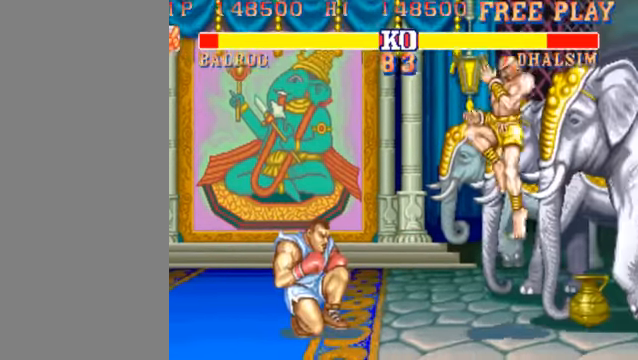
{"buttons": [], "left_stick": "down-left", "events": [[200, "left_stick", "right"], [300, "left_stick", "down-left"], [333, "LK", "down"], [433, "LK", "up"]]}
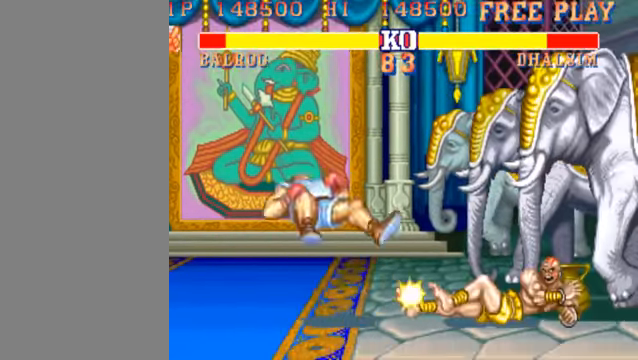
{"buttons": [], "left_stick": "down-left", "events": []}
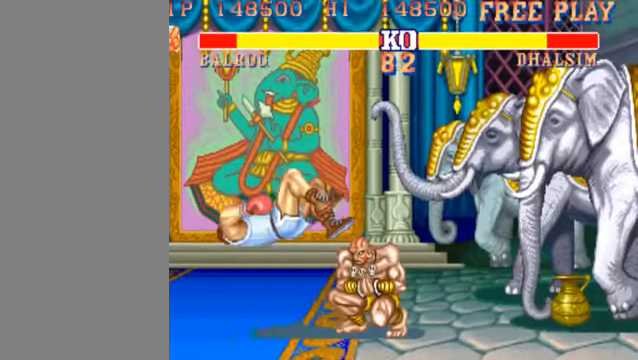
{"buttons": [], "left_stick": "down-left", "events": []}
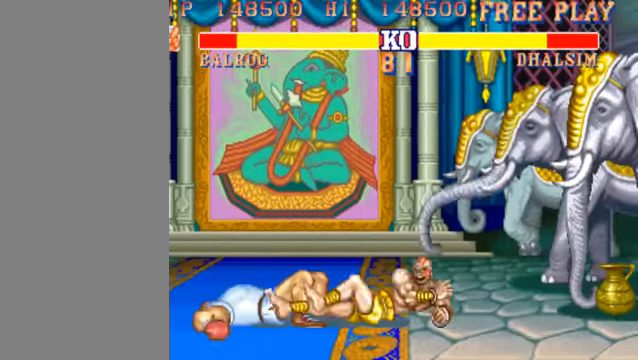
{"buttons": [], "left_stick": "down-left", "events": []}
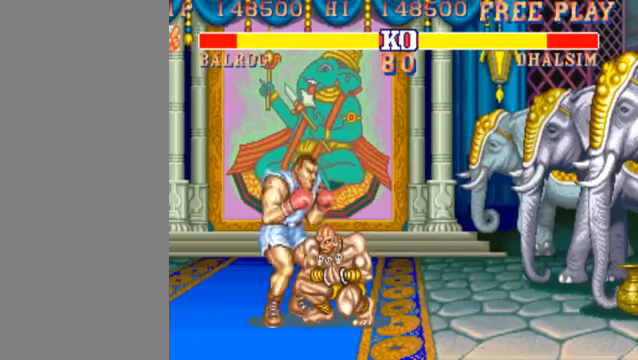
{"buttons": [], "left_stick": "down-left", "events": [[100, "LK", "down"], [166, "left_stick", "down-right"], [200, "LK", "up"], [200, "LP", "down"], [266, "left_stick", "down-left"], [333, "LP", "up"]]}
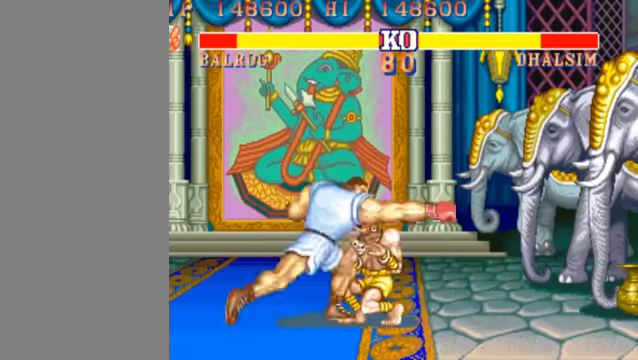
{"buttons": ["LP"], "left_stick": "down-left", "events": [[433, "LP", "down"]]}
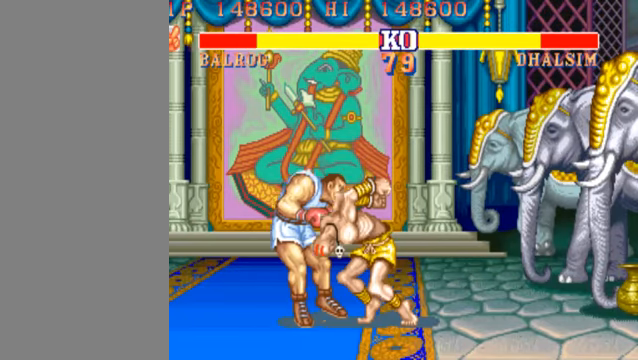
{"buttons": [], "left_stick": "right", "events": [[66, "LP", "up"], [433, "left_stick", "right"]]}
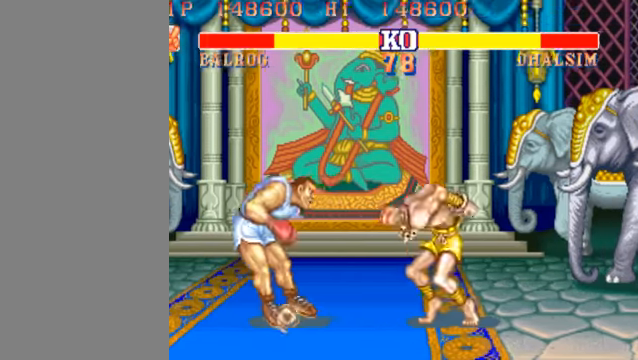
{"buttons": [], "left_stick": "down-left", "events": [[33, "left_stick", "up-right"], [200, "left_stick", "down-left"], [233, "HK", "down"], [400, "HK", "up"]]}
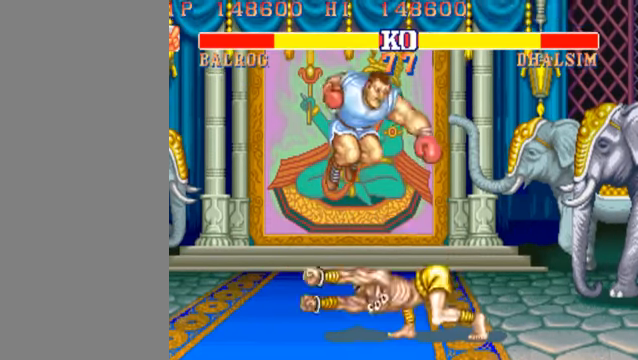
{"buttons": [], "left_stick": "left", "events": [[133, "left_stick", "left"], [400, "HP", "down"], [500, "HP", "up"]]}
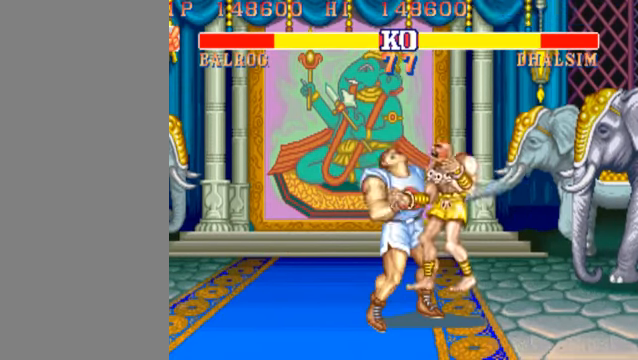
{"buttons": [], "left_stick": "right", "events": [[333, "left_stick", "right"]]}
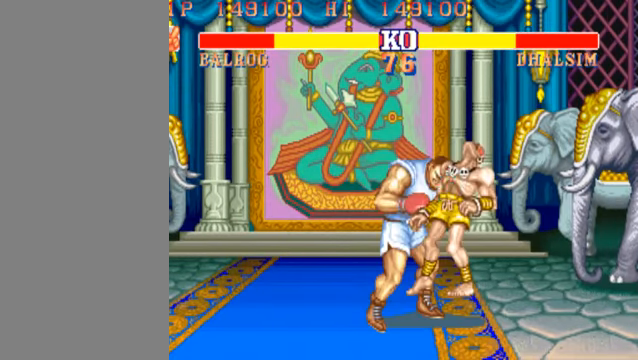
{"buttons": [], "left_stick": "right", "events": []}
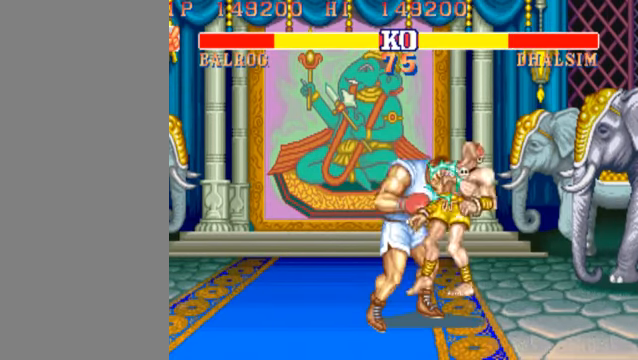
{"buttons": [], "left_stick": "right", "events": []}
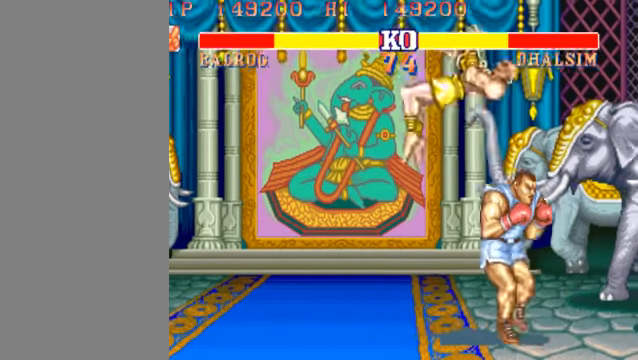
{"buttons": [], "left_stick": "left", "events": [[233, "left_stick", "center"], [300, "MK", "down"], [300, "left_stick", "left"], [466, "MK", "up"]]}
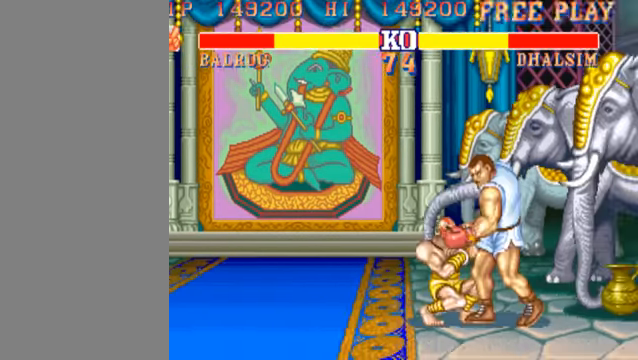
{"buttons": ["MP"], "left_stick": "left", "events": [[400, "MP", "down"]]}
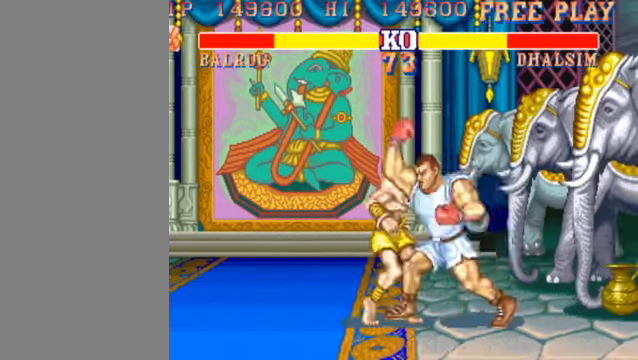
{"buttons": ["MK"], "left_stick": "left", "events": [[33, "MP", "up"], [467, "MK", "down"]]}
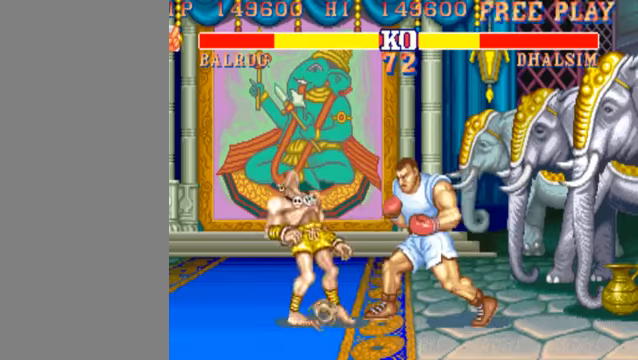
{"buttons": [], "left_stick": "left", "events": [[134, "MK", "up"]]}
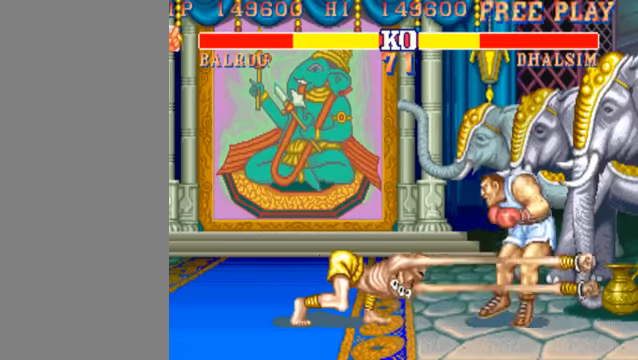
{"buttons": [], "left_stick": "right", "events": [[300, "left_stick", "up-left"], [434, "left_stick", "right"]]}
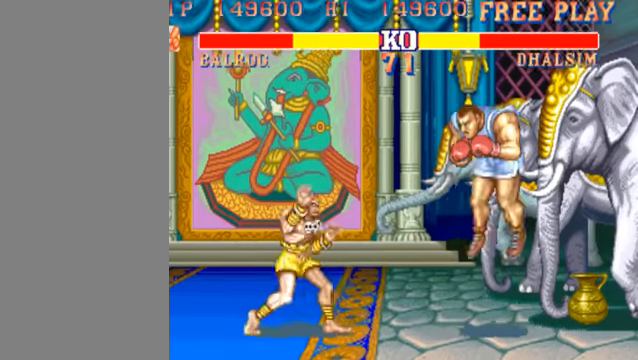
{"buttons": ["HK"], "left_stick": "right", "events": [[434, "HK", "down"]]}
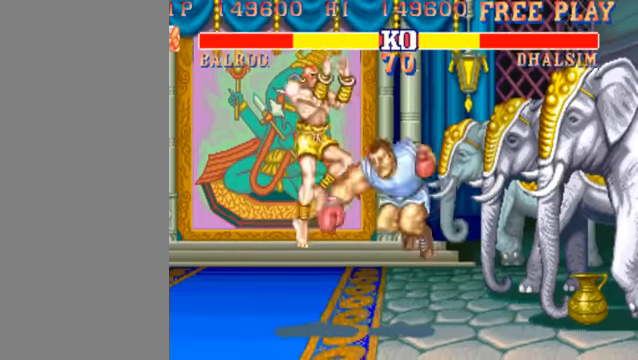
{"buttons": [], "left_stick": "right", "events": [[100, "HK", "up"]]}
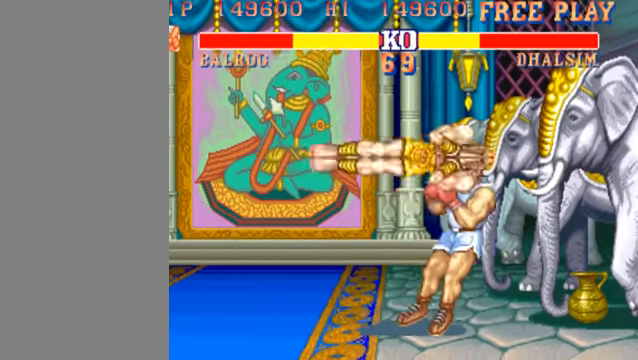
{"buttons": [], "left_stick": "right", "events": [[367, "MK", "down"], [500, "MK", "up"]]}
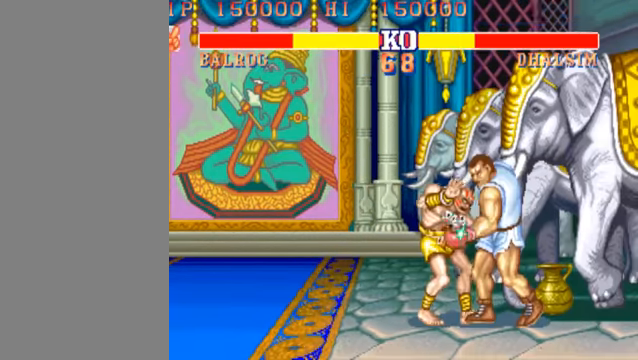
{"buttons": ["HK"], "left_stick": "down", "events": [[200, "left_stick", "down"], [400, "HK", "down"]]}
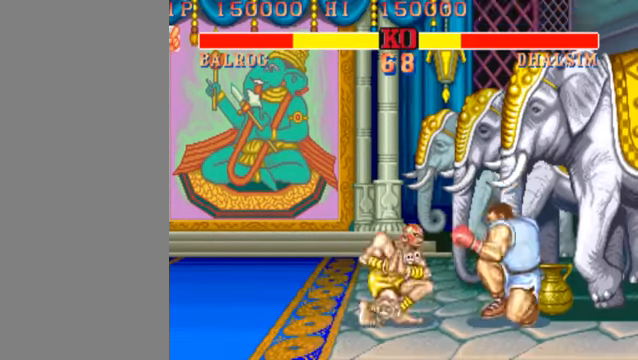
{"buttons": [], "left_stick": "down-right", "events": [[300, "HK", "up"], [434, "left_stick", "down-right"]]}
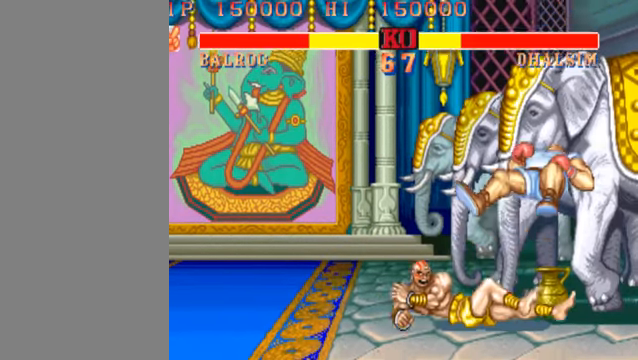
{"buttons": [], "left_stick": "down-right", "events": []}
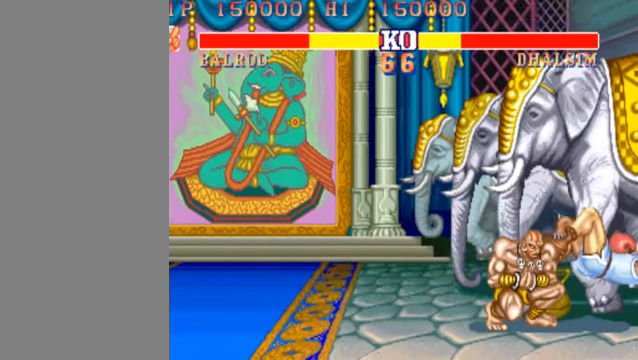
{"buttons": [], "left_stick": "down-right", "events": []}
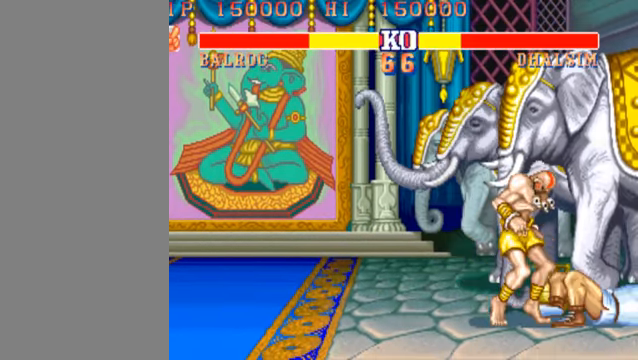
{"buttons": [], "left_stick": "down-right", "events": []}
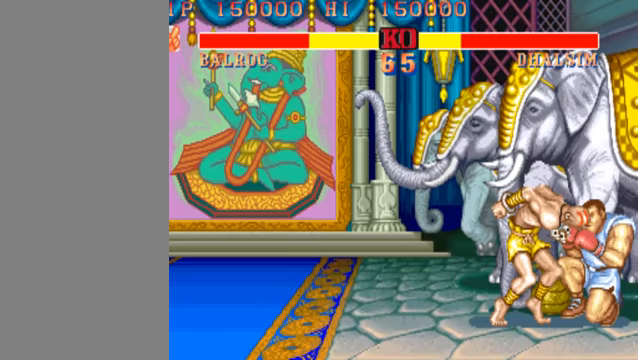
{"buttons": [], "left_stick": "down-right", "events": [[200, "HK", "down"], [333, "HK", "up"]]}
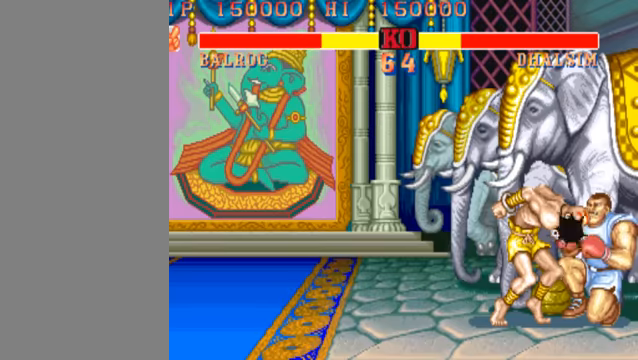
{"buttons": [], "left_stick": "down-right", "events": []}
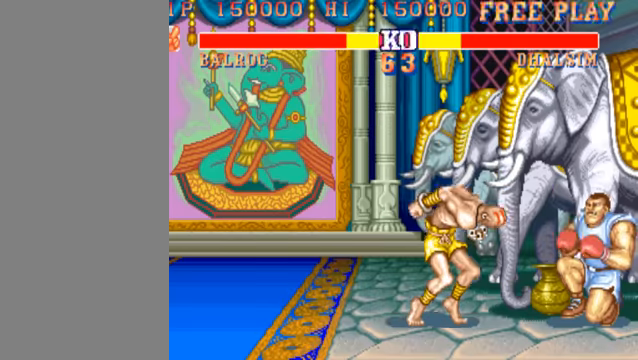
{"buttons": ["HK"], "left_stick": "down-right", "events": [[200, "left_stick", "up-left"], [333, "left_stick", "down-right"], [400, "HK", "down"]]}